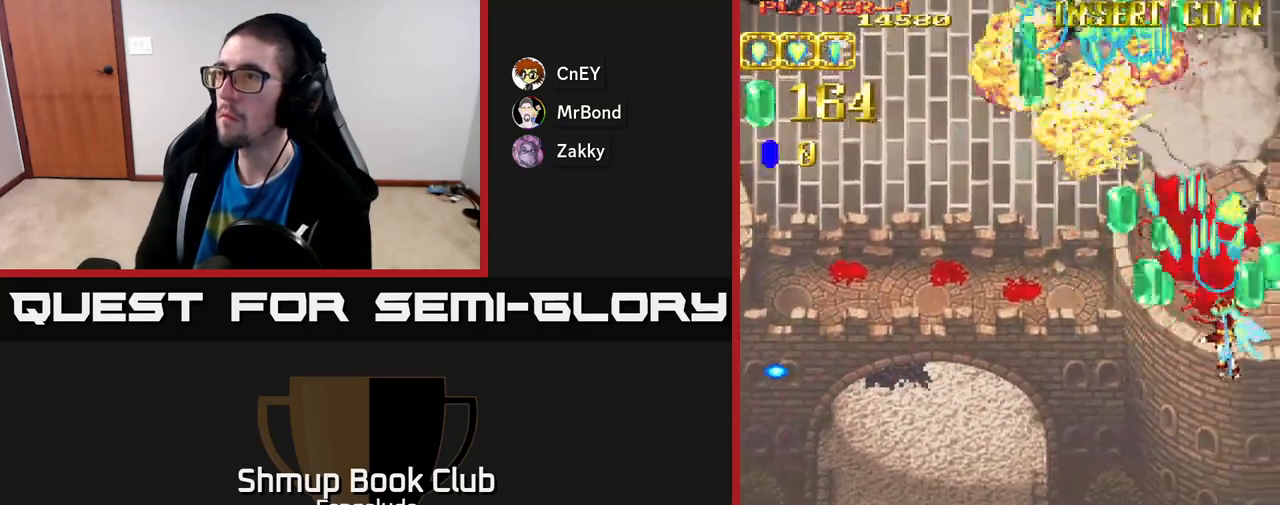
Gameplay with a controller (Xbox layout); each line is a JSON object with the inputs held at the frame after it. "events" lists button and stick changes between this image and that frame as [ms after this image, input, new state], when the widget could be followed in between. Not read: right_stick.
{"buttons": ["A", "DPAD_LEFT"], "left_stick": "center", "events": [[17, "A", "up"], [83, "A", "down"], [133, "DPAD_UP", "down"], [167, "DPAD_RIGHT", "up"], [183, "A", "up"], [200, "DPAD_LEFT", "down"], [250, "A", "down"], [367, "A", "up"], [433, "A", "down"], [483, "DPAD_UP", "up"]]}
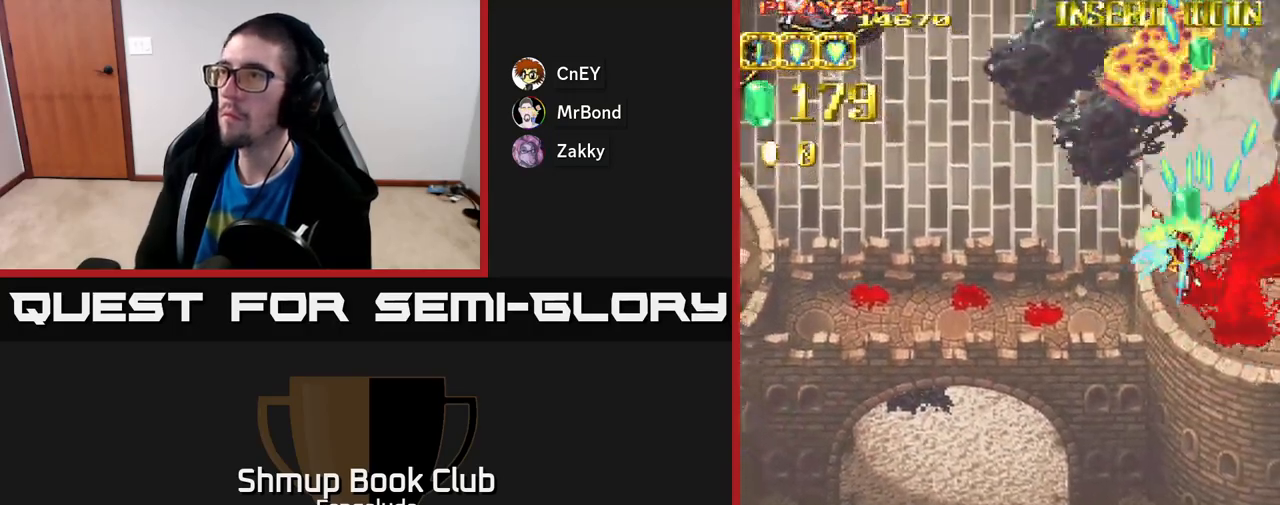
{"buttons": ["DPAD_LEFT"], "left_stick": "center", "events": [[33, "A", "up"], [383, "A", "down"], [467, "A", "up"]]}
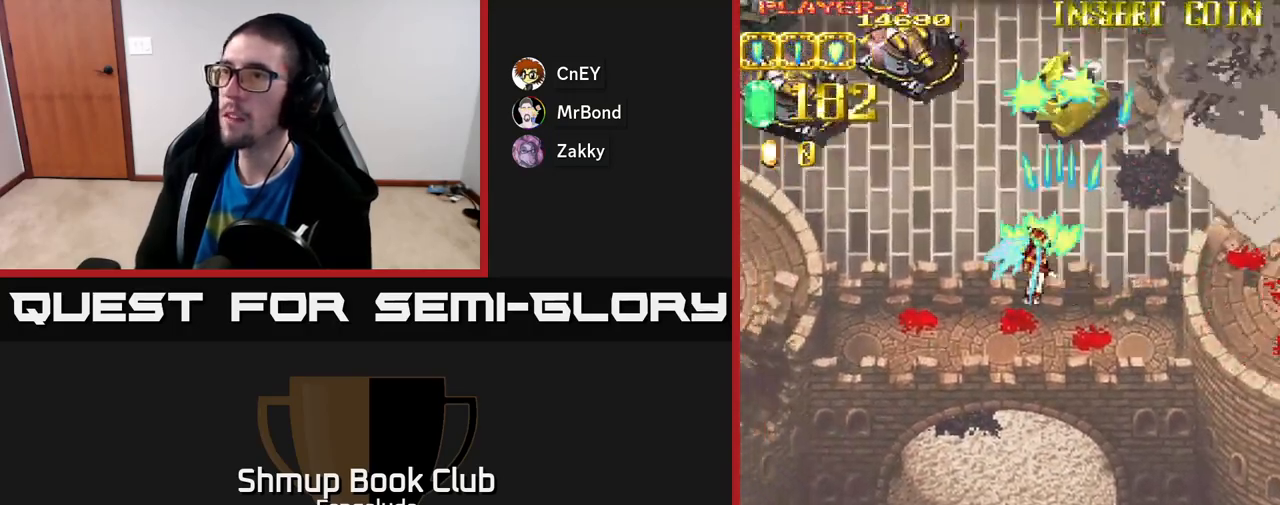
{"buttons": ["A", "DPAD_LEFT"], "left_stick": "center", "events": [[33, "A", "down"], [117, "A", "up"], [183, "A", "down"], [250, "A", "up"], [333, "A", "down"], [417, "A", "up"], [483, "A", "down"]]}
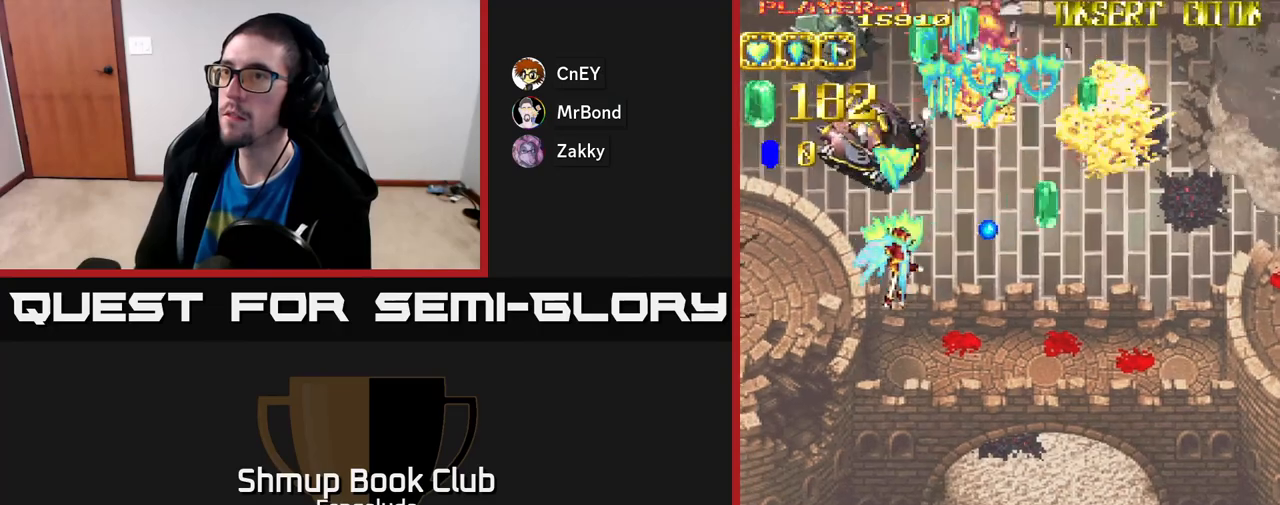
{"buttons": ["DPAD_DOWN", "DPAD_LEFT"], "left_stick": "center", "events": [[100, "A", "up"], [100, "DPAD_DOWN", "down"], [167, "A", "down"], [283, "A", "up"], [350, "A", "down"], [450, "A", "up"]]}
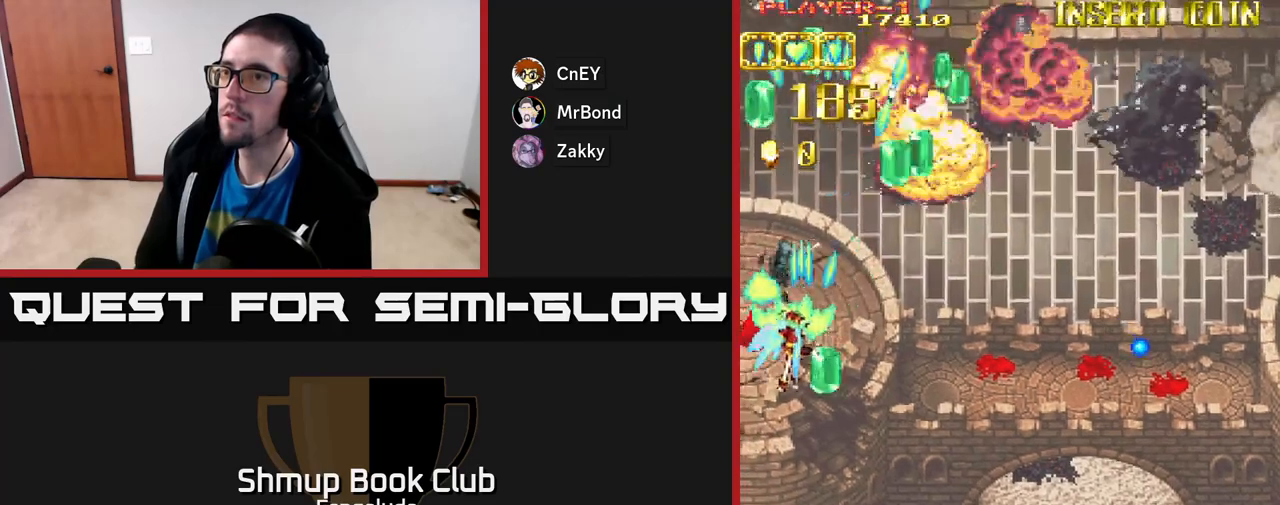
{"buttons": ["DPAD_DOWN"], "left_stick": "center", "events": [[17, "A", "down"], [117, "A", "up"], [200, "A", "down"], [283, "A", "up"], [367, "A", "down"], [450, "A", "up"], [500, "DPAD_LEFT", "up"]]}
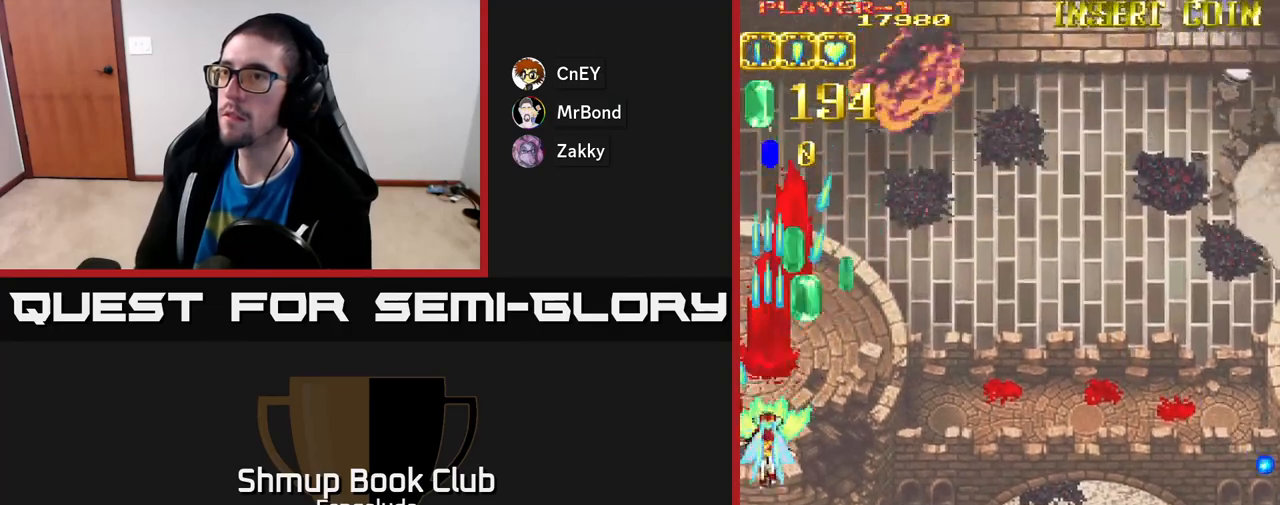
{"buttons": ["DPAD_UP", "DPAD_RIGHT"], "left_stick": "center", "events": [[33, "A", "down"], [50, "DPAD_DOWN", "up"], [67, "DPAD_UP", "down"], [133, "A", "up"], [217, "A", "down"], [217, "DPAD_RIGHT", "down"], [317, "A", "up"], [417, "A", "down"], [500, "A", "up"]]}
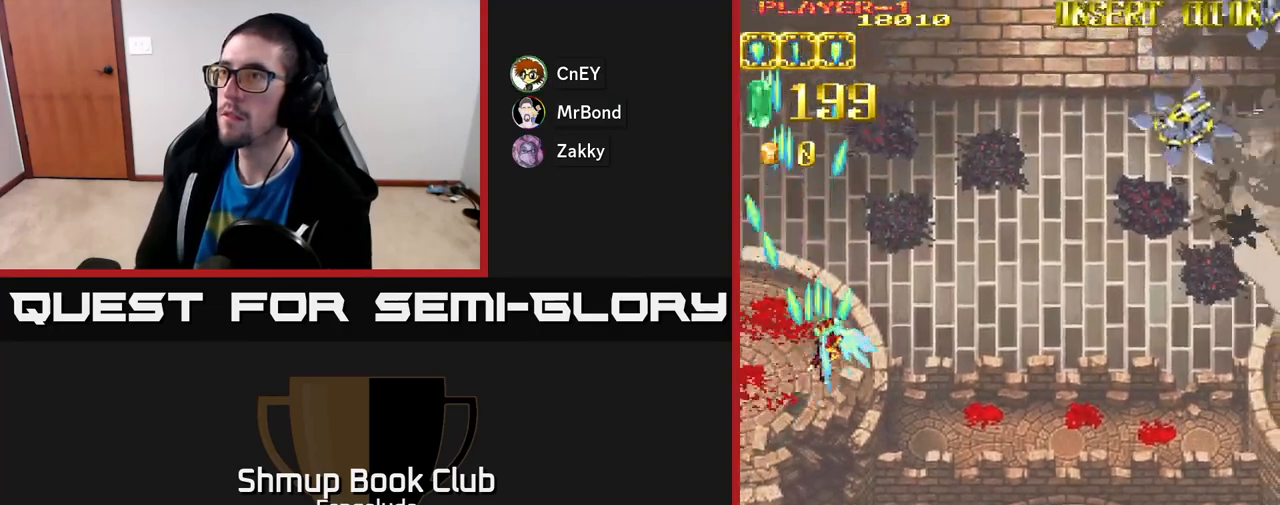
{"buttons": ["A", "DPAD_RIGHT"], "left_stick": "center", "events": [[33, "DPAD_UP", "up"], [100, "A", "down"], [200, "A", "up"], [300, "A", "down"], [383, "A", "up"], [467, "A", "down"]]}
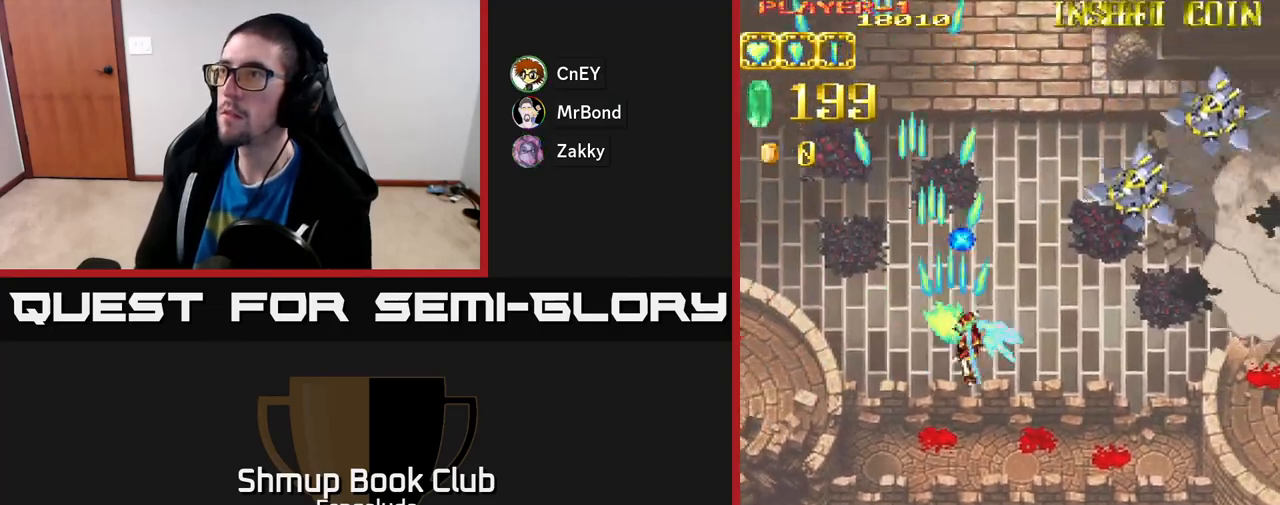
{"buttons": ["A", "DPAD_RIGHT"], "left_stick": "center", "events": [[50, "A", "up"], [133, "A", "down"], [233, "A", "up"], [317, "A", "down"], [400, "A", "up"], [500, "A", "down"]]}
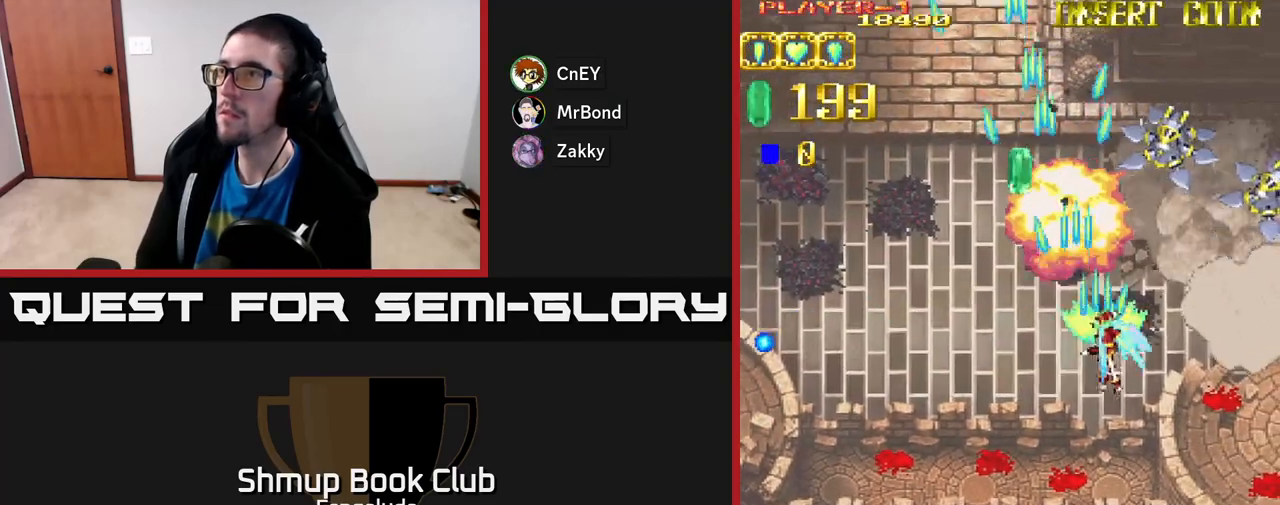
{"buttons": [], "left_stick": "center", "events": [[100, "A", "up"], [167, "A", "down"], [267, "A", "up"], [350, "A", "down"], [450, "A", "up"], [500, "DPAD_RIGHT", "up"]]}
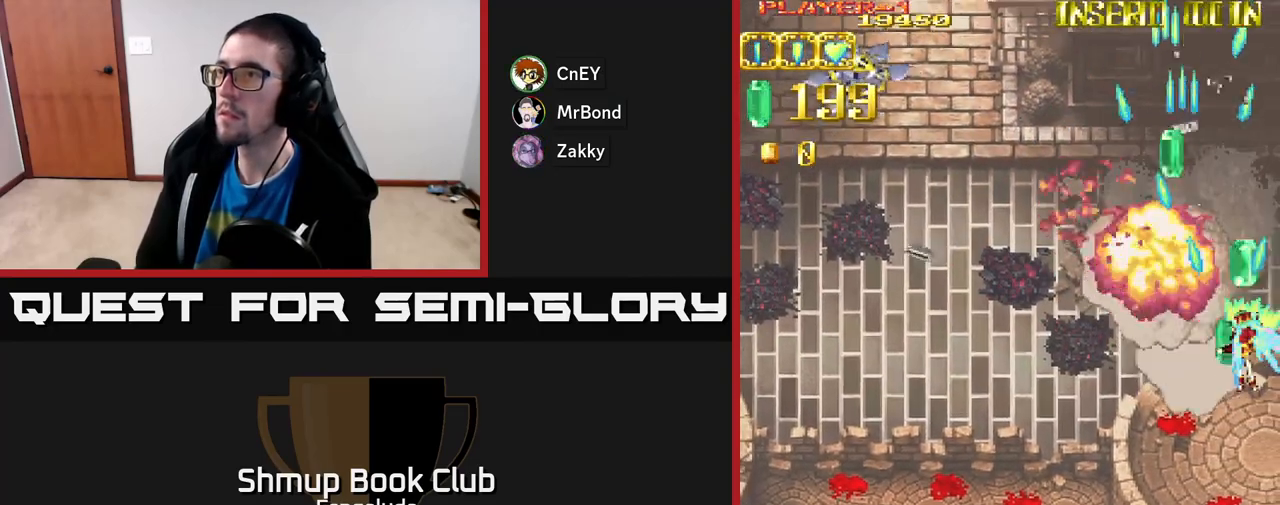
{"buttons": ["A", "DPAD_LEFT"], "left_stick": "center", "events": [[17, "A", "down"], [33, "DPAD_LEFT", "down"], [33, "DPAD_UP", "down"], [117, "A", "up"], [183, "DPAD_UP", "up"], [500, "A", "down"]]}
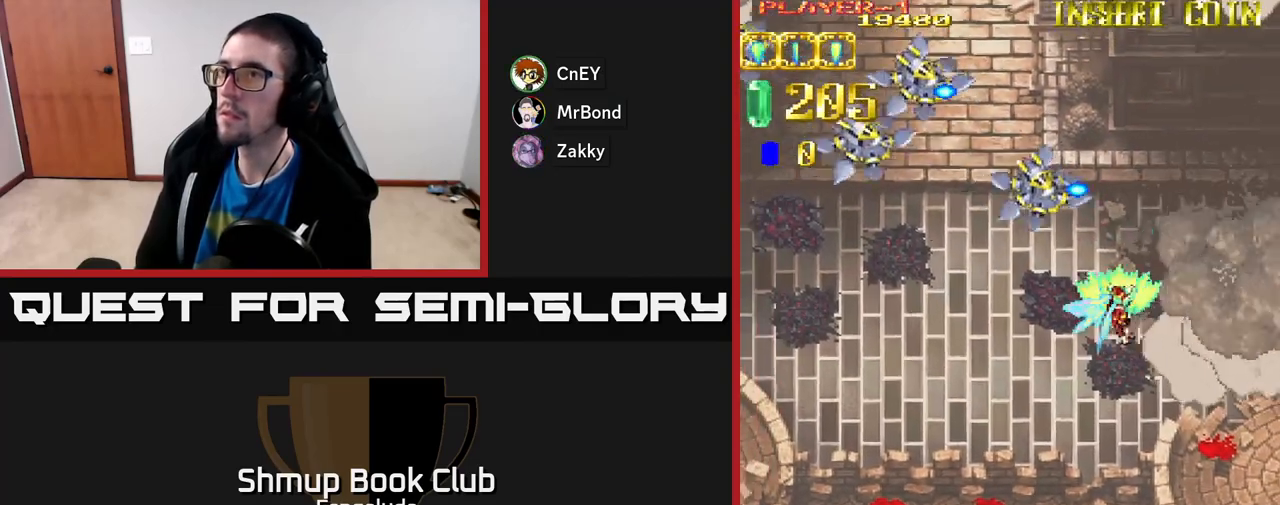
{"buttons": ["DPAD_LEFT"], "left_stick": "center", "events": [[50, "A", "up"], [133, "A", "down"], [200, "A", "up"], [267, "A", "down"], [350, "A", "up"], [417, "A", "down"], [500, "A", "up"]]}
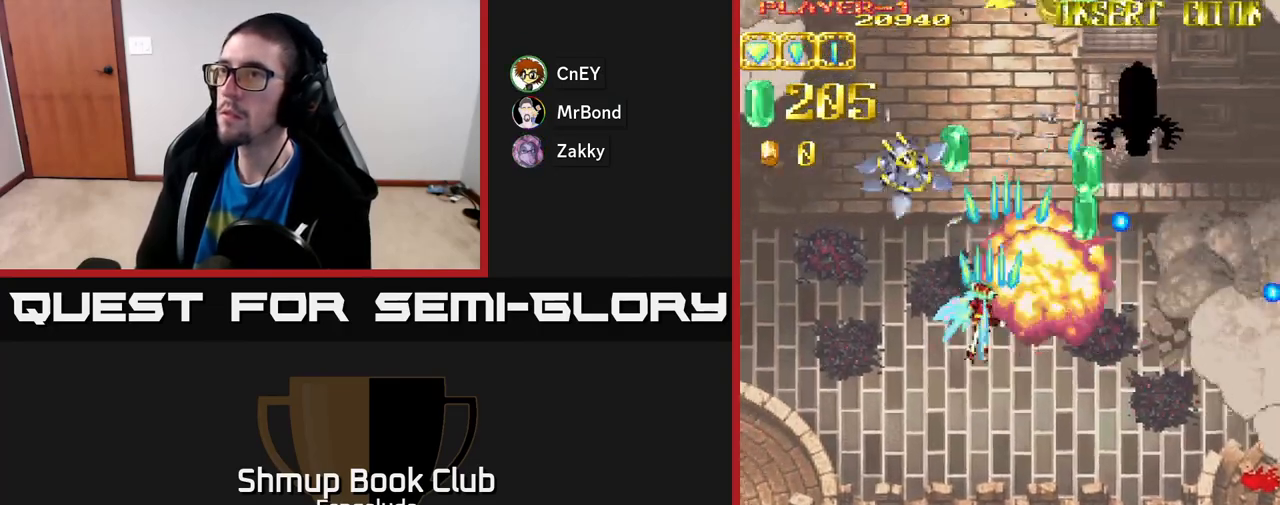
{"buttons": ["A", "DPAD_UP", "DPAD_RIGHT"], "left_stick": "center", "events": [[83, "A", "down"], [167, "A", "up"], [250, "A", "down"], [350, "A", "up"], [433, "DPAD_LEFT", "up"], [433, "DPAD_UP", "down"], [450, "A", "down"], [483, "DPAD_RIGHT", "down"]]}
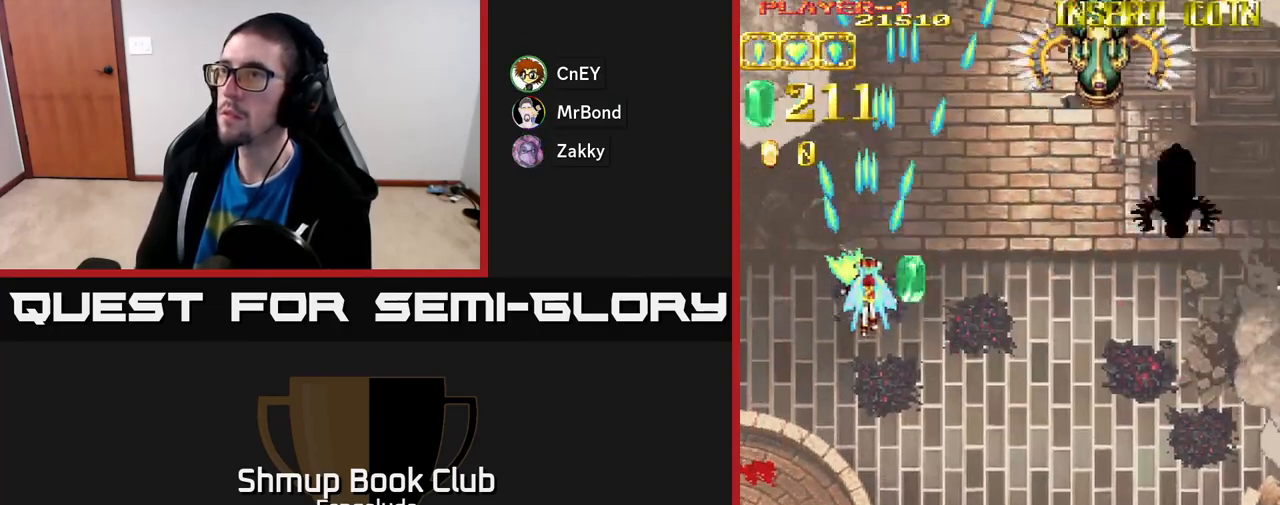
{"buttons": ["A", "DPAD_RIGHT"], "left_stick": "center", "events": [[33, "DPAD_UP", "up"], [50, "A", "up"], [100, "A", "down"], [183, "A", "up"], [267, "A", "down"], [367, "A", "up"], [433, "A", "down"]]}
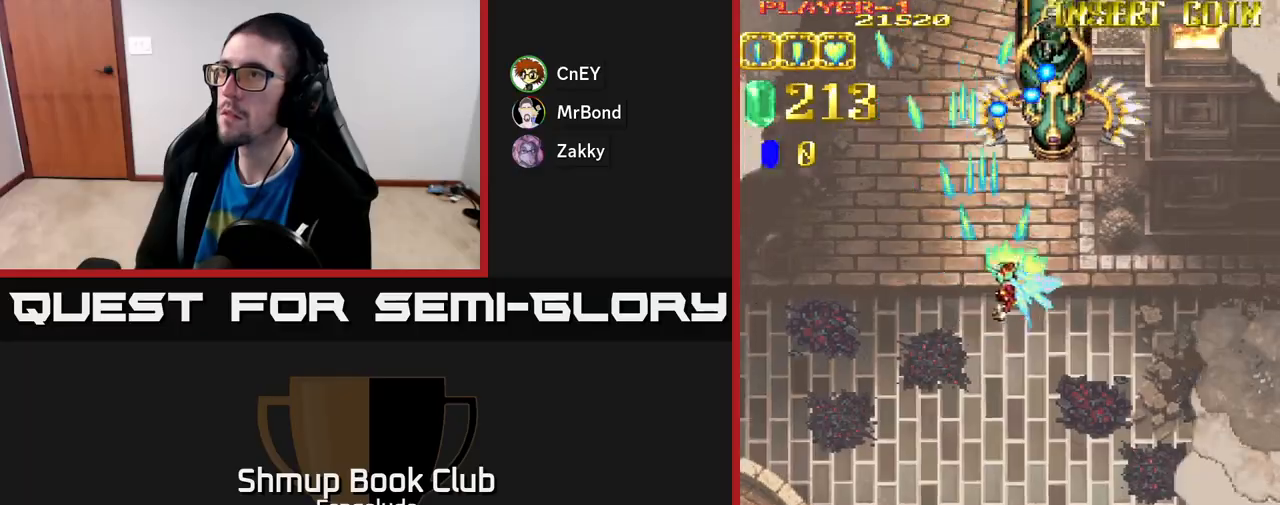
{"buttons": ["A"], "left_stick": "center", "events": [[50, "A", "up"], [133, "A", "down"], [133, "DPAD_DOWN", "down"], [150, "DPAD_RIGHT", "up"], [300, "X", "down"], [417, "X", "up"], [500, "DPAD_DOWN", "up"]]}
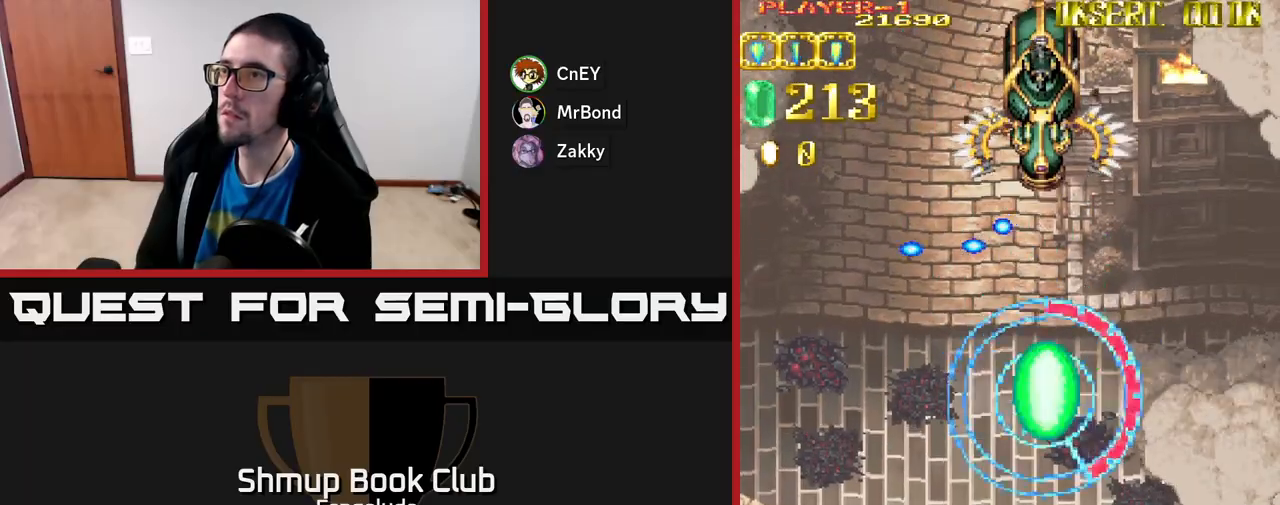
{"buttons": ["A"], "left_stick": "center", "events": [[17, "DPAD_UP", "down"], [183, "DPAD_UP", "up"], [367, "DPAD_UP", "down"], [483, "DPAD_UP", "up"]]}
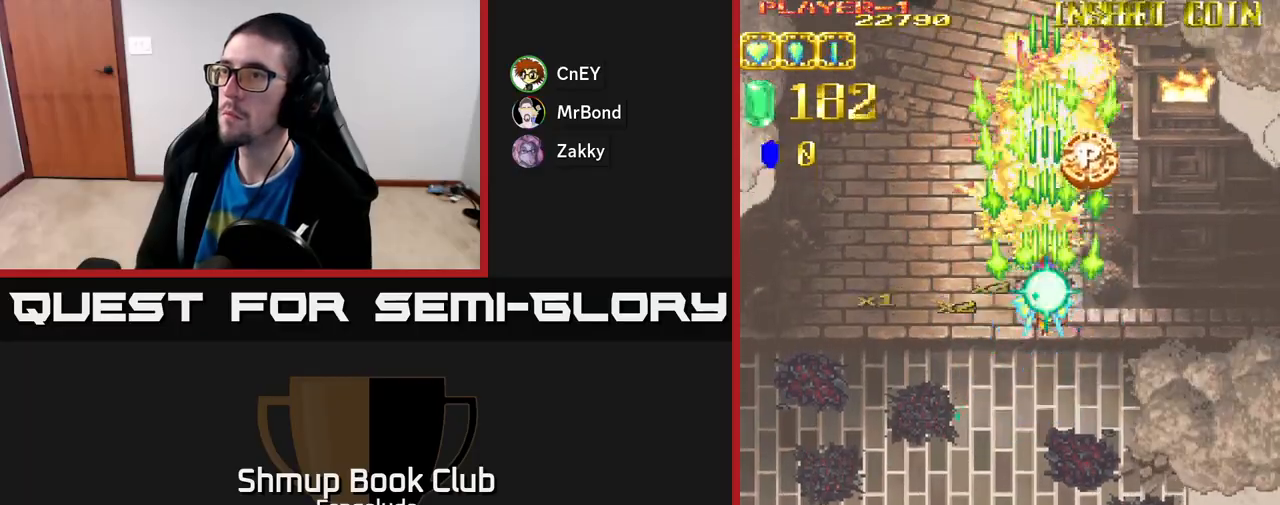
{"buttons": ["A", "DPAD_UP", "DPAD_LEFT"], "left_stick": "center"}
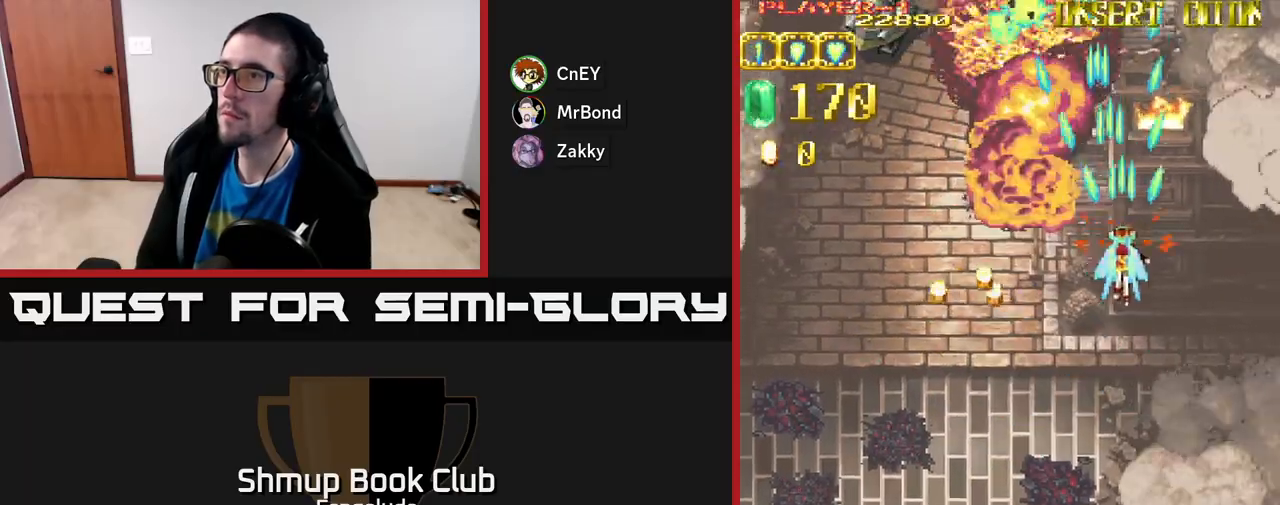
{"buttons": ["A", "DPAD_LEFT"], "left_stick": "center", "events": [[50, "DPAD_UP", "up"], [117, "DPAD_DOWN", "down"], [250, "A", "up"], [300, "A", "down"], [317, "DPAD_DOWN", "up"], [417, "A", "up"], [483, "A", "down"]]}
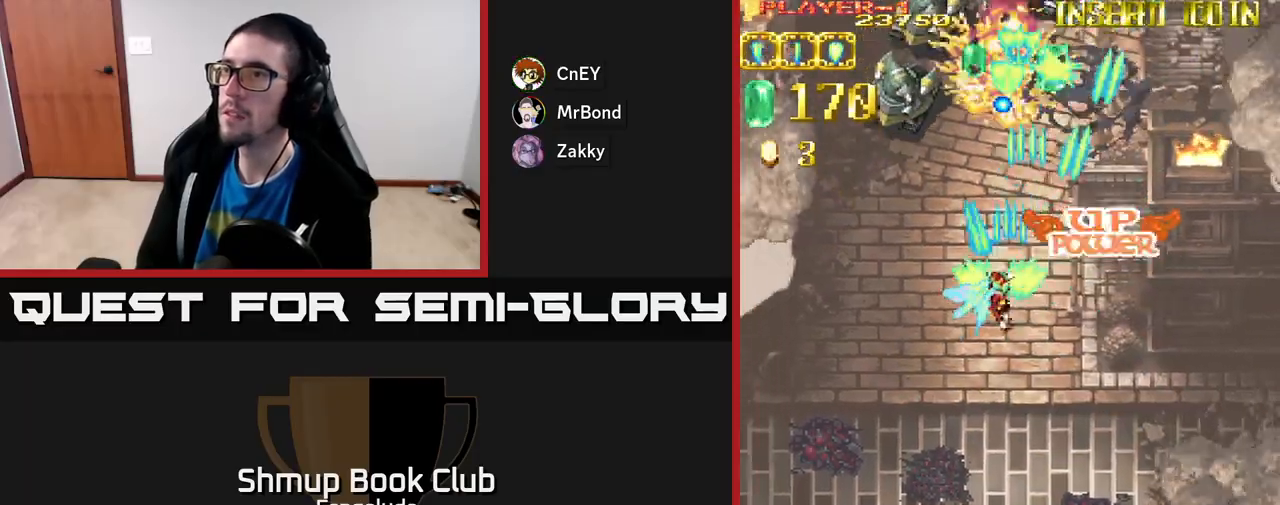
{"buttons": ["DPAD_DOWN"], "left_stick": "center", "events": [[83, "A", "up"], [150, "A", "down"], [283, "A", "up"], [333, "A", "down"], [333, "DPAD_DOWN", "down"], [383, "DPAD_LEFT", "up"], [483, "A", "up"]]}
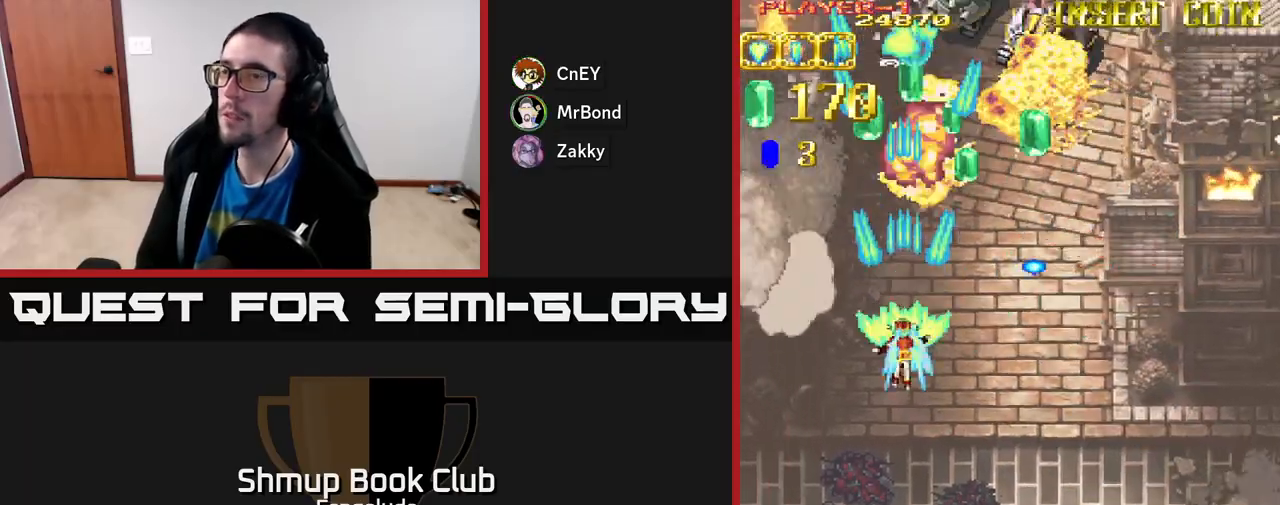
{"buttons": ["A", "DPAD_RIGHT"], "left_stick": "center"}
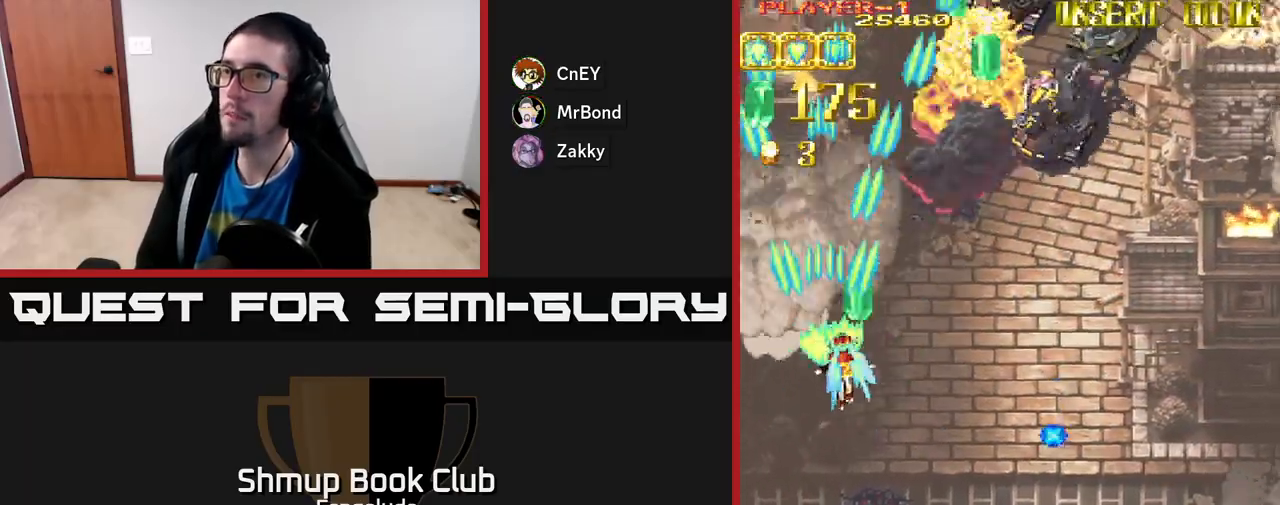
{"buttons": ["A", "DPAD_RIGHT"], "left_stick": "center", "events": [[67, "A", "up"], [117, "A", "down"], [217, "A", "up"], [300, "A", "down"], [317, "DPAD_UP", "down"], [400, "A", "up"], [483, "A", "down"], [483, "DPAD_UP", "up"]]}
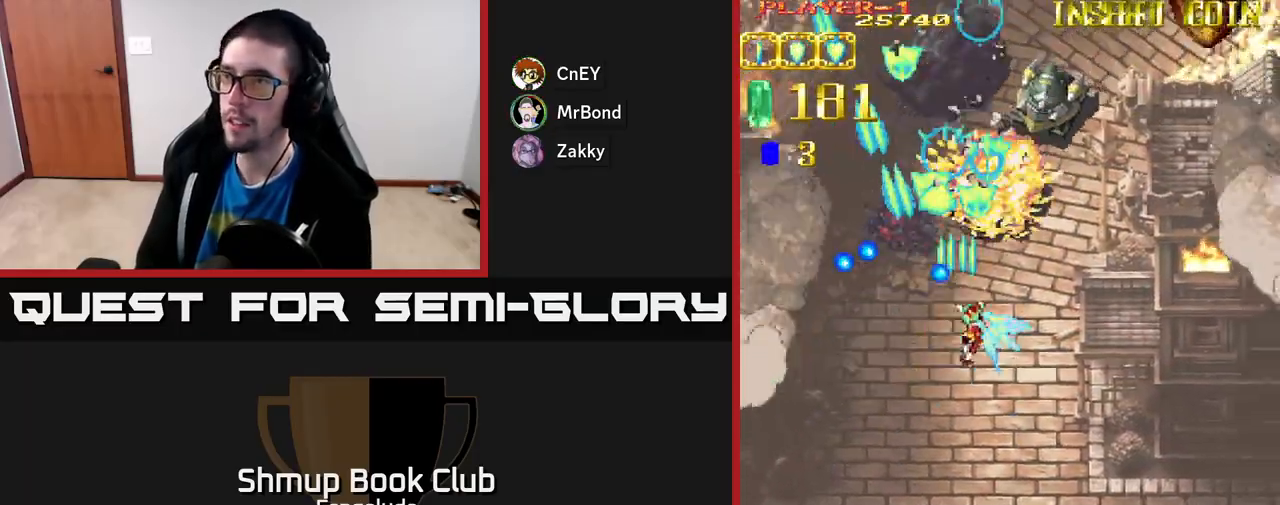
{"buttons": ["DPAD_DOWN", "DPAD_RIGHT"], "left_stick": "center", "events": [[100, "A", "up"], [150, "A", "down"], [283, "A", "up"], [350, "A", "down"], [417, "DPAD_DOWN", "down"], [500, "A", "up"]]}
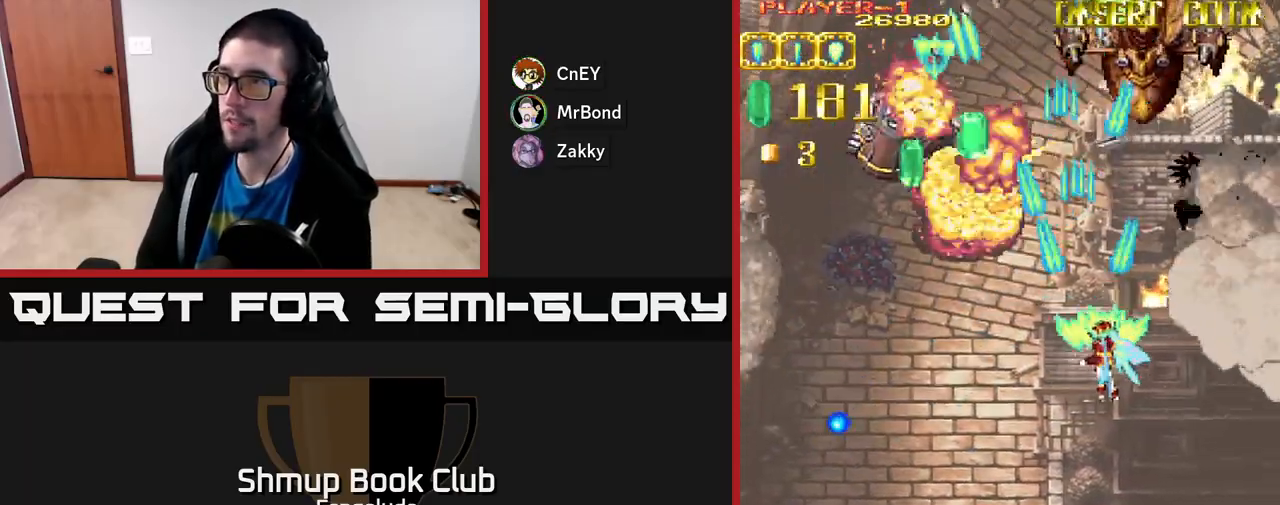
{"buttons": ["A", "DPAD_LEFT"], "left_stick": "center", "events": [[50, "A", "down"], [67, "DPAD_DOWN", "up"], [183, "A", "up"], [200, "DPAD_DOWN", "down"], [233, "A", "down"], [233, "DPAD_RIGHT", "up"], [283, "DPAD_LEFT", "down"], [300, "DPAD_DOWN", "up"], [383, "A", "up"], [467, "A", "down"]]}
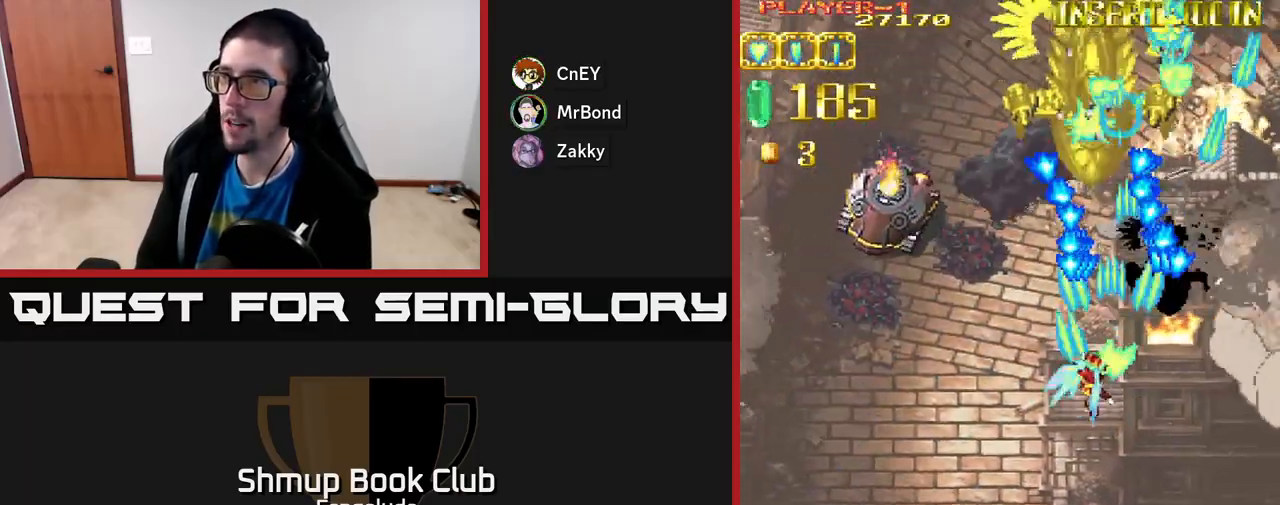
{"buttons": ["A", "DPAD_UP"], "left_stick": "center", "events": [[67, "A", "up"], [83, "A", "down"], [83, "DPAD_DOWN", "down"], [100, "DPAD_LEFT", "up"], [100, "X", "down"], [200, "X", "up"], [217, "DPAD_LEFT", "down"], [250, "DPAD_DOWN", "up"], [317, "DPAD_UP", "down"], [500, "DPAD_LEFT", "up"]]}
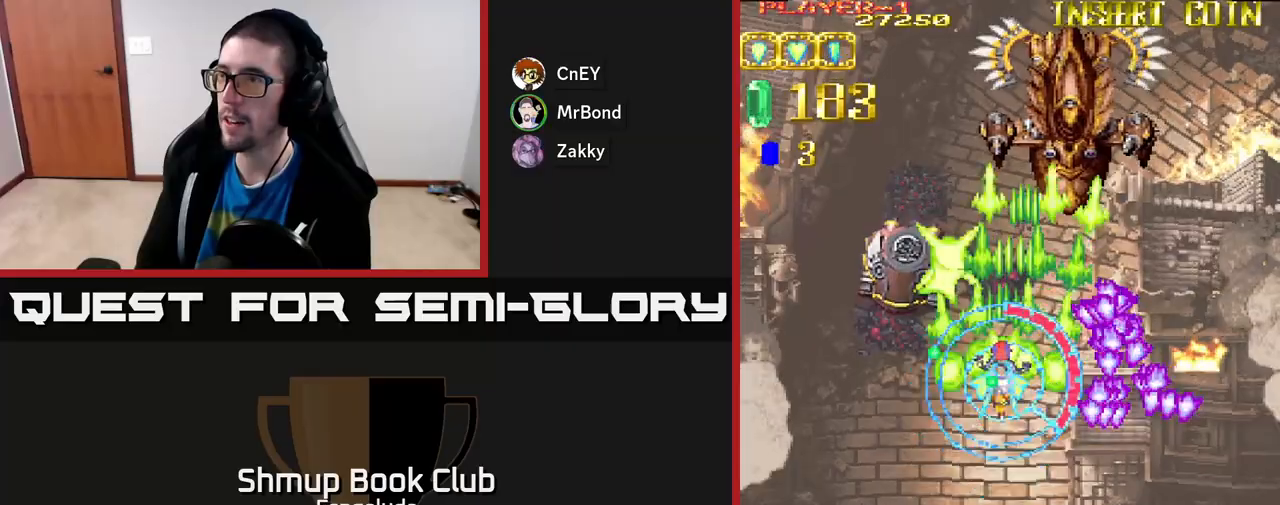
{"buttons": ["A"], "left_stick": "center", "events": [[167, "DPAD_RIGHT", "down"], [233, "DPAD_UP", "up"], [283, "DPAD_RIGHT", "up"]]}
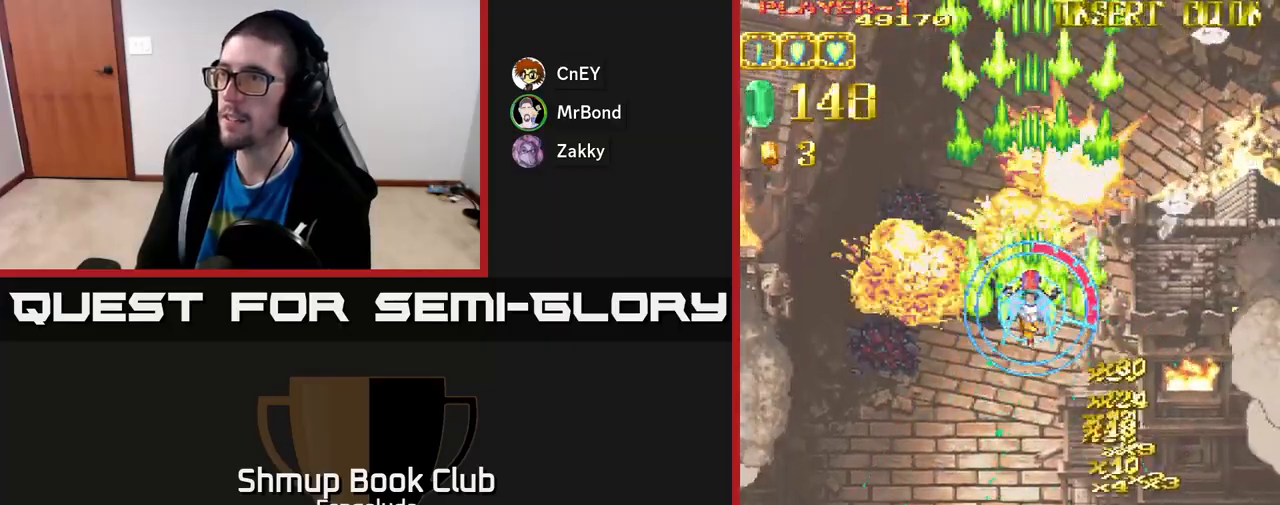
{"buttons": ["DPAD_LEFT"], "left_stick": "center", "events": [[17, "DPAD_DOWN", "down"], [33, "X", "down"], [133, "DPAD_RIGHT", "down"], [133, "X", "up"], [200, "DPAD_DOWN", "up"], [267, "DPAD_DOWN", "down"], [317, "DPAD_RIGHT", "up"], [433, "DPAD_LEFT", "down"], [483, "A", "up"], [483, "DPAD_DOWN", "up"]]}
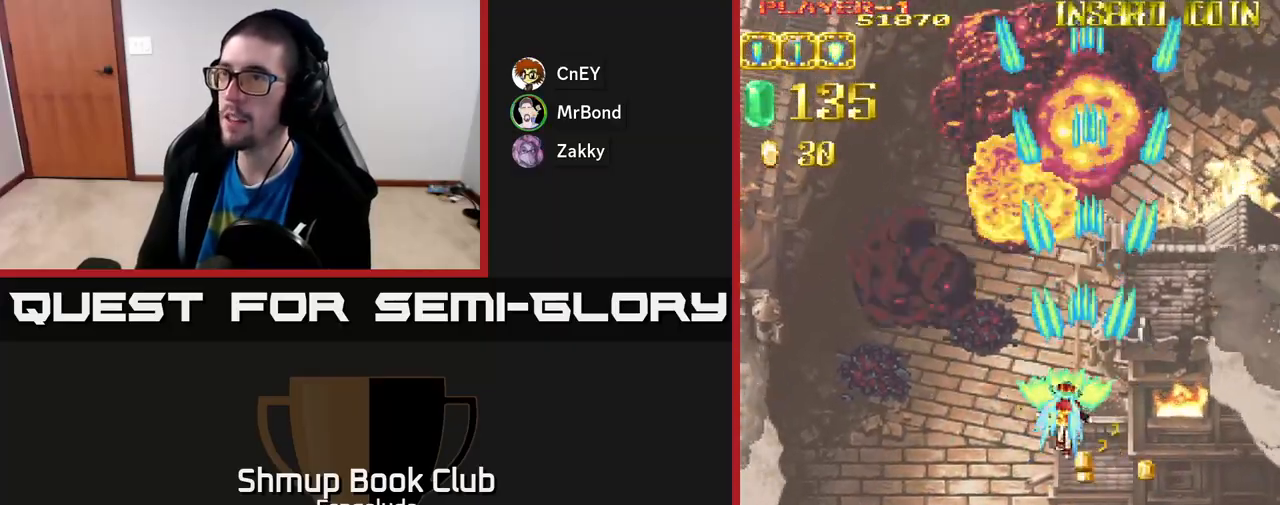
{"buttons": ["A", "DPAD_LEFT"], "left_stick": "center", "events": [[67, "A", "down"], [150, "A", "up"], [250, "A", "down"], [333, "A", "up"], [417, "A", "down"]]}
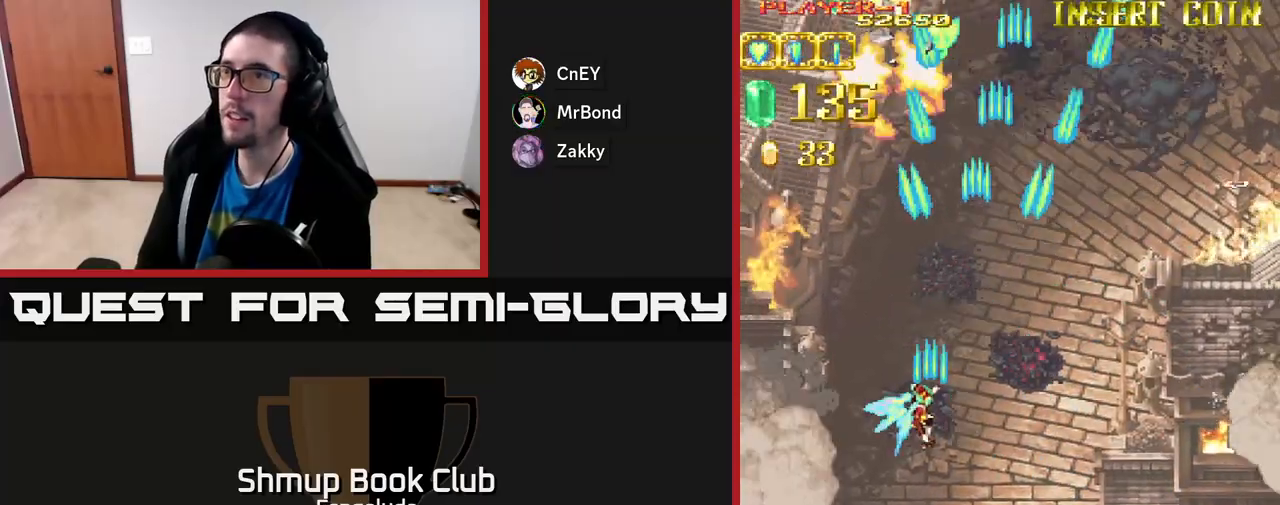
{"buttons": ["A", "DPAD_UP"], "left_stick": "center", "events": [[17, "A", "up"], [117, "A", "down"], [217, "A", "up"], [300, "A", "down"], [400, "A", "up"], [467, "DPAD_UP", "down"], [483, "A", "down"], [500, "DPAD_LEFT", "up"]]}
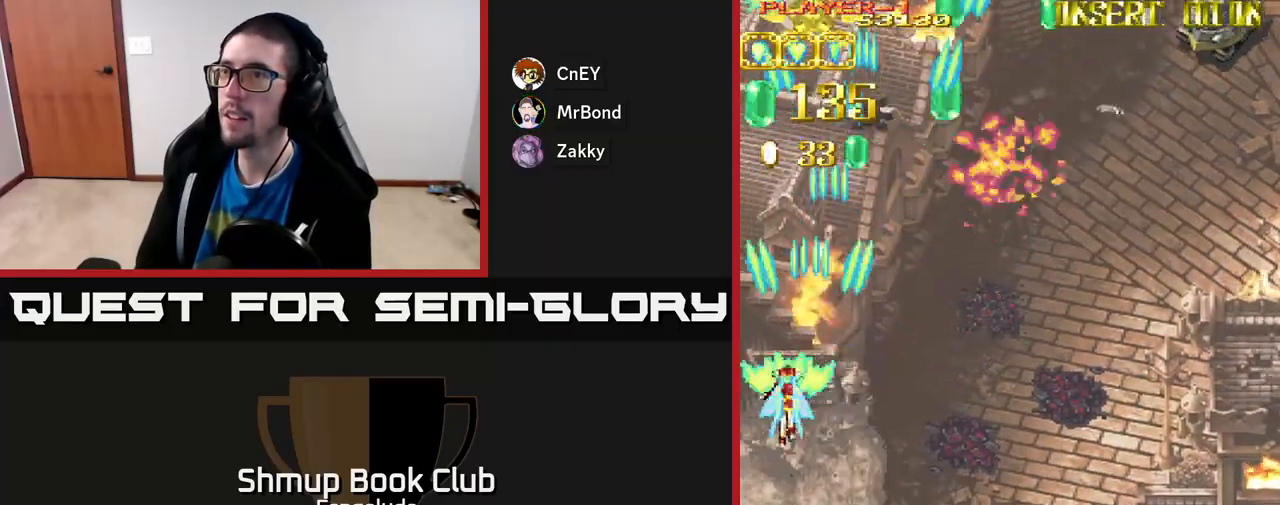
{"buttons": ["DPAD_UP", "DPAD_RIGHT"], "left_stick": "center", "events": [[50, "DPAD_RIGHT", "down"], [83, "A", "up"], [83, "DPAD_UP", "up"], [150, "A", "down"], [283, "A", "up"], [300, "DPAD_UP", "down"], [350, "A", "down"], [450, "A", "up"]]}
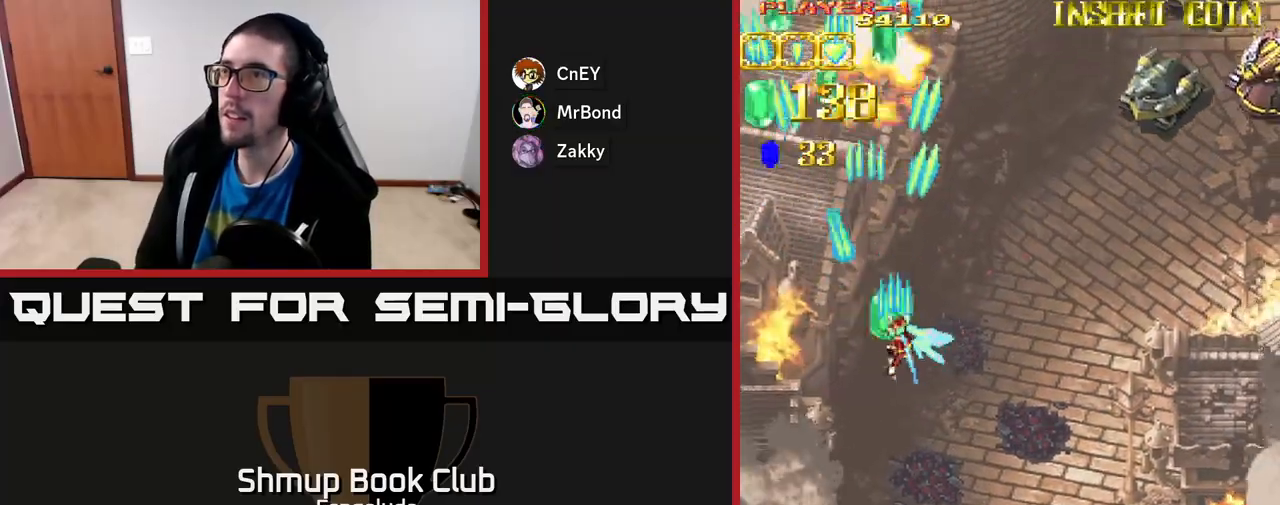
{"buttons": ["DPAD_RIGHT"], "left_stick": "center", "events": [[17, "A", "down"], [100, "DPAD_UP", "up"], [133, "A", "up"], [200, "A", "down"], [317, "A", "up"], [383, "A", "down"], [500, "A", "up"]]}
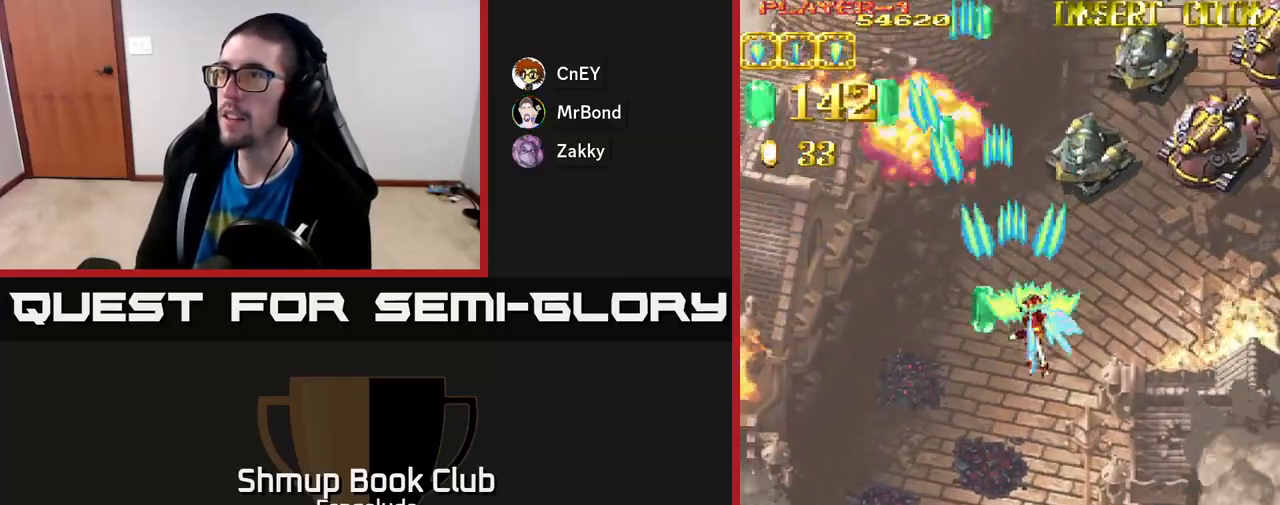
{"buttons": ["A", "DPAD_RIGHT"], "left_stick": "center", "events": [[67, "A", "down"], [167, "A", "up"], [233, "A", "down"], [350, "A", "up"], [417, "A", "down"]]}